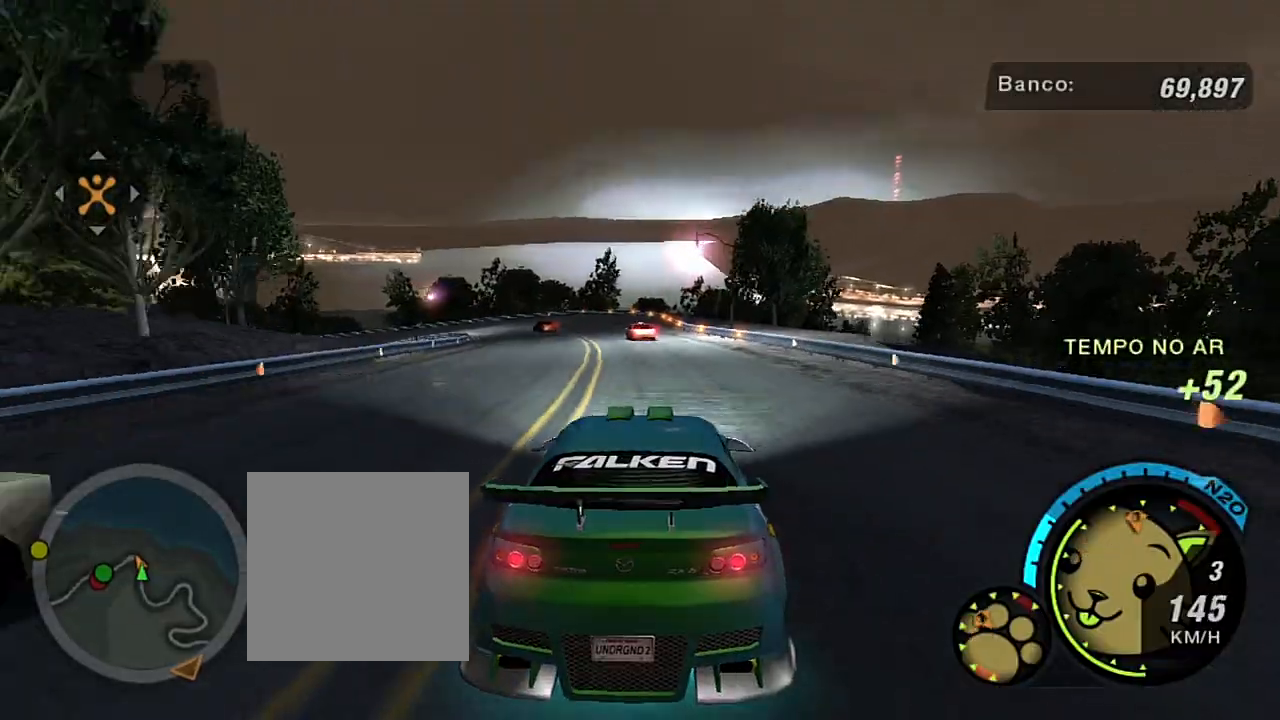
Gameplay with a controller (Xbox layout); each line is a JSON object with the inputs held at the frame after it. "events" lists button and stick changes between this image and that frame as [ms after this image, input, new state], when the widget could be followed in between.
{"buttons": ["L2"], "left_stick": "center", "right_stick": "center", "events": [[67, "left_stick", "left"], [133, "R2", "up"], [233, "left_stick", "center"], [267, "R2", "down"], [300, "left_stick", "left"], [333, "R2", "up"], [434, "L2", "down"], [434, "left_stick", "center"]]}
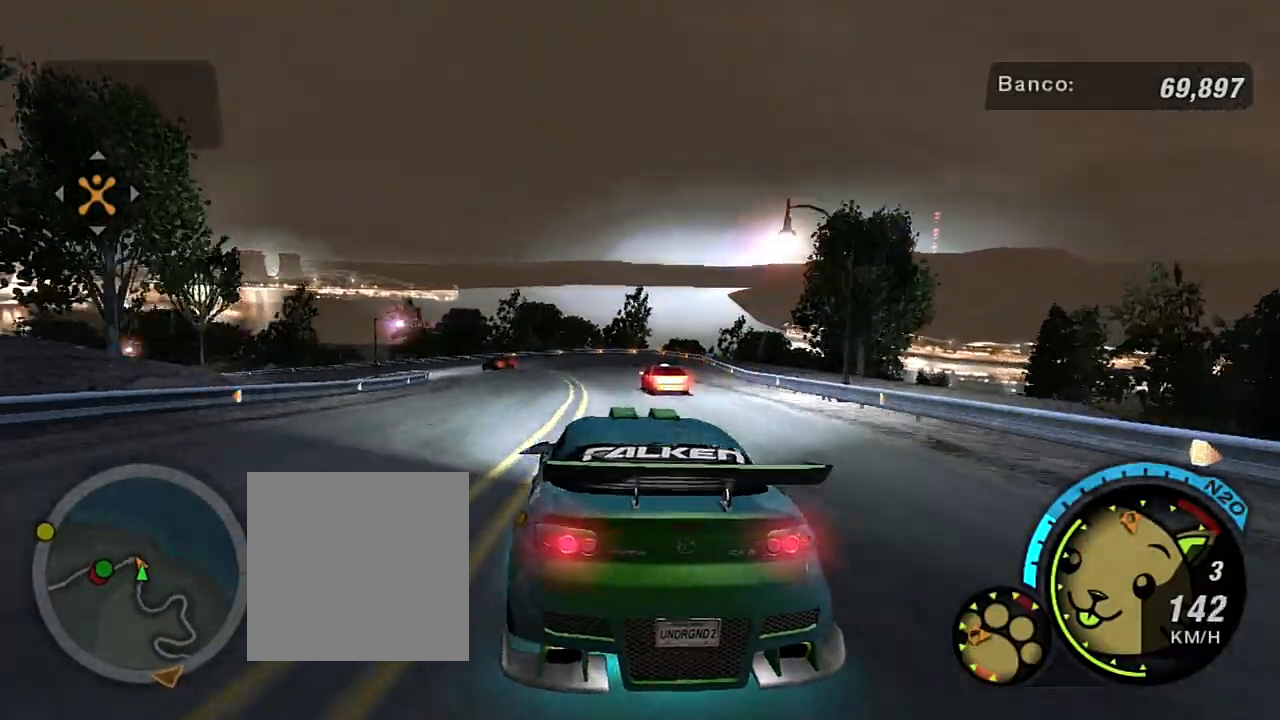
{"buttons": [], "left_stick": "center", "right_stick": "center", "events": [[34, "L2", "up"]]}
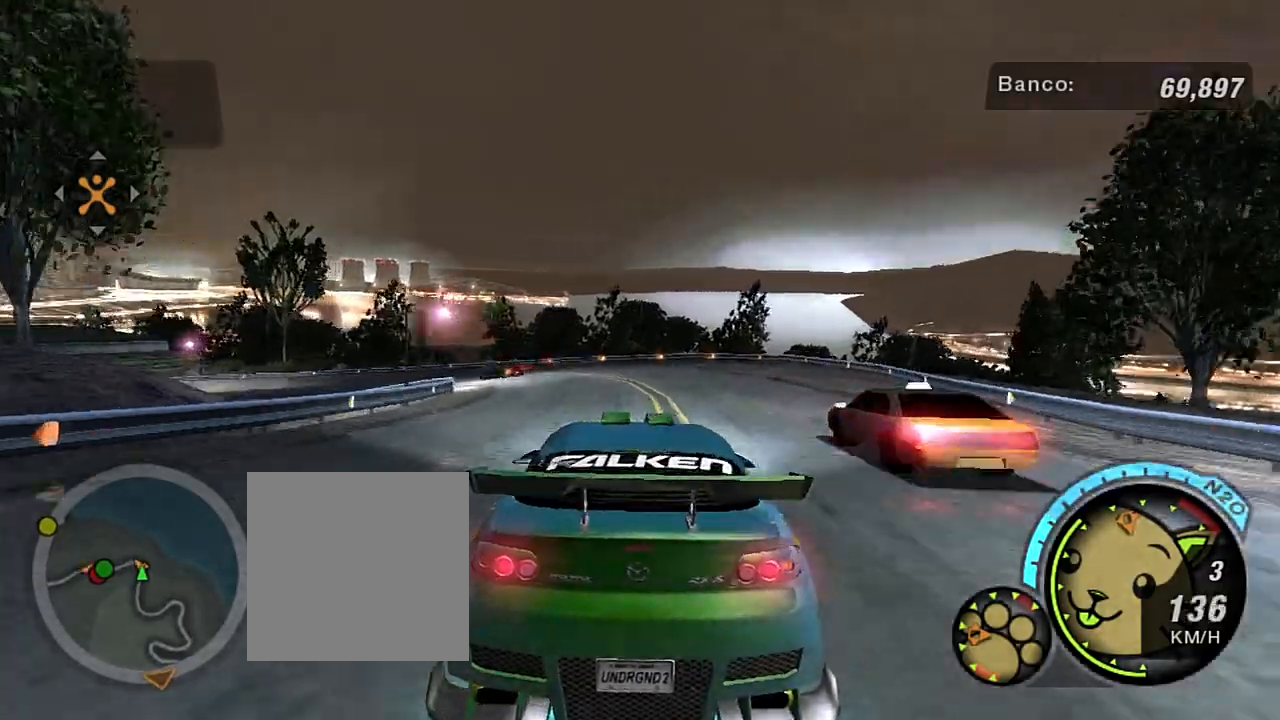
{"buttons": [], "left_stick": "left", "right_stick": "center", "events": [[33, "left_stick", "left"], [200, "left_stick", "center"], [367, "left_stick", "left"]]}
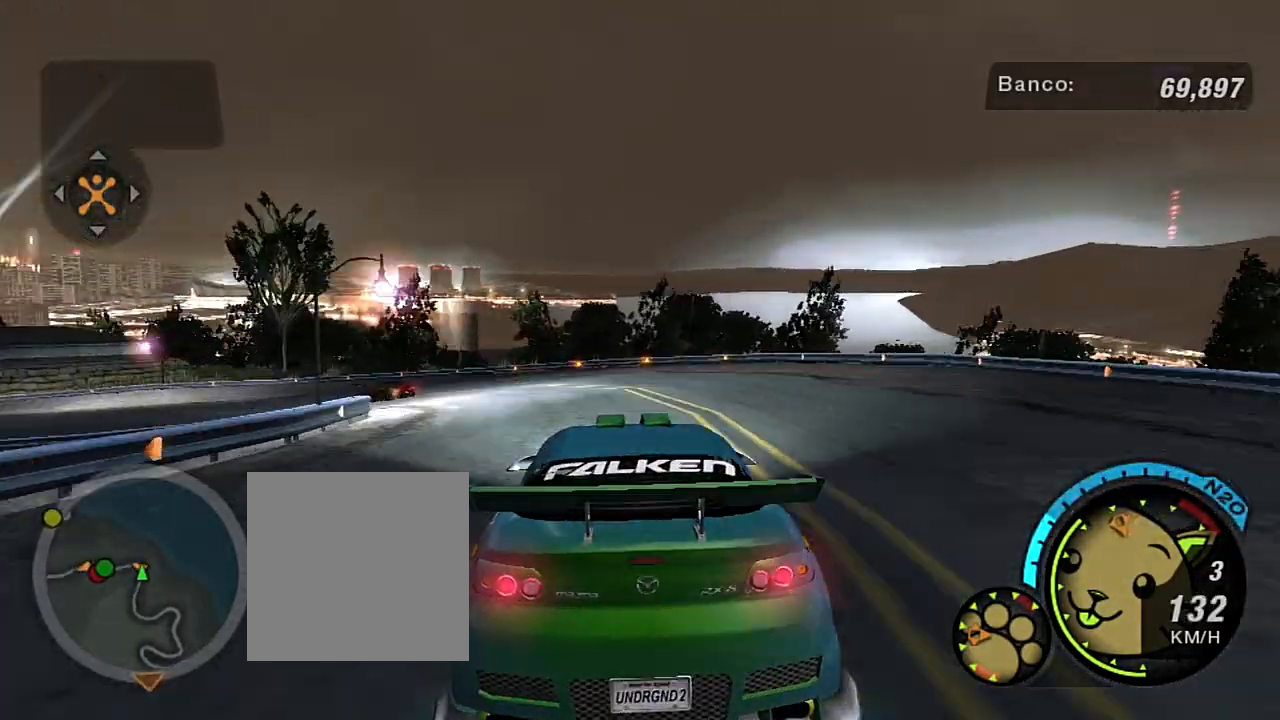
{"buttons": [], "left_stick": "left", "right_stick": "center", "events": []}
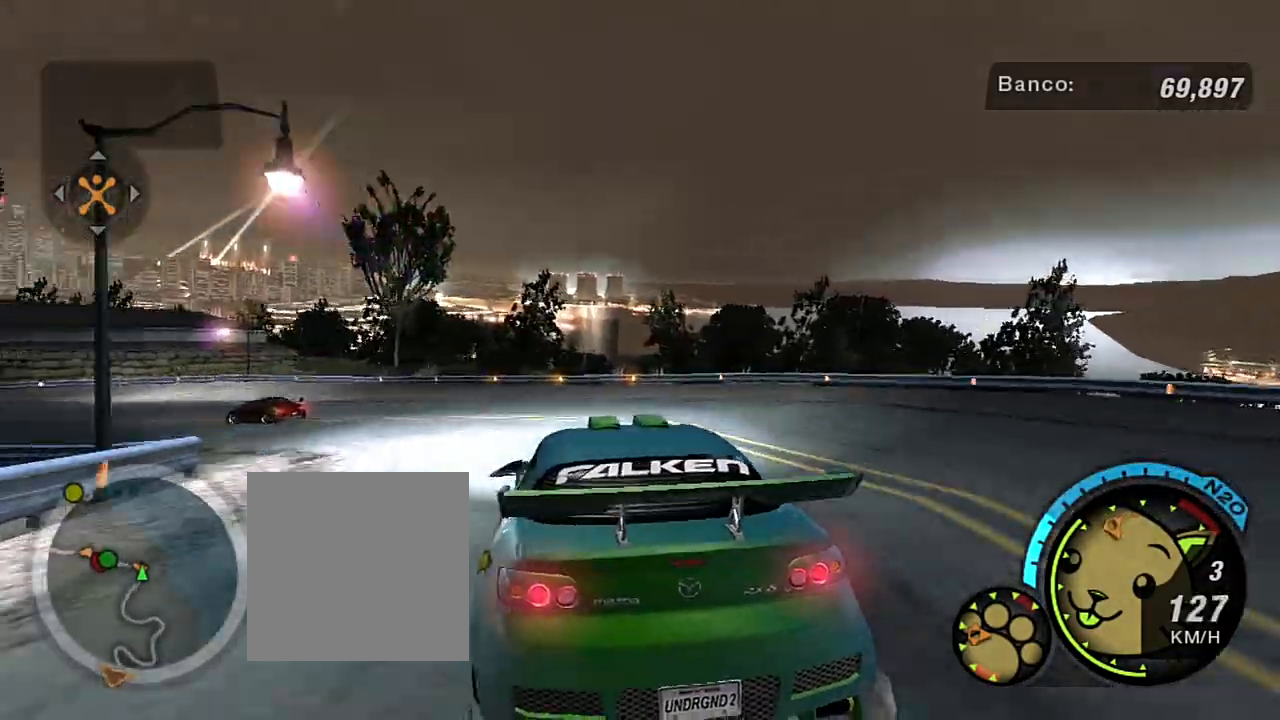
{"buttons": [], "left_stick": "left", "right_stick": "center", "events": []}
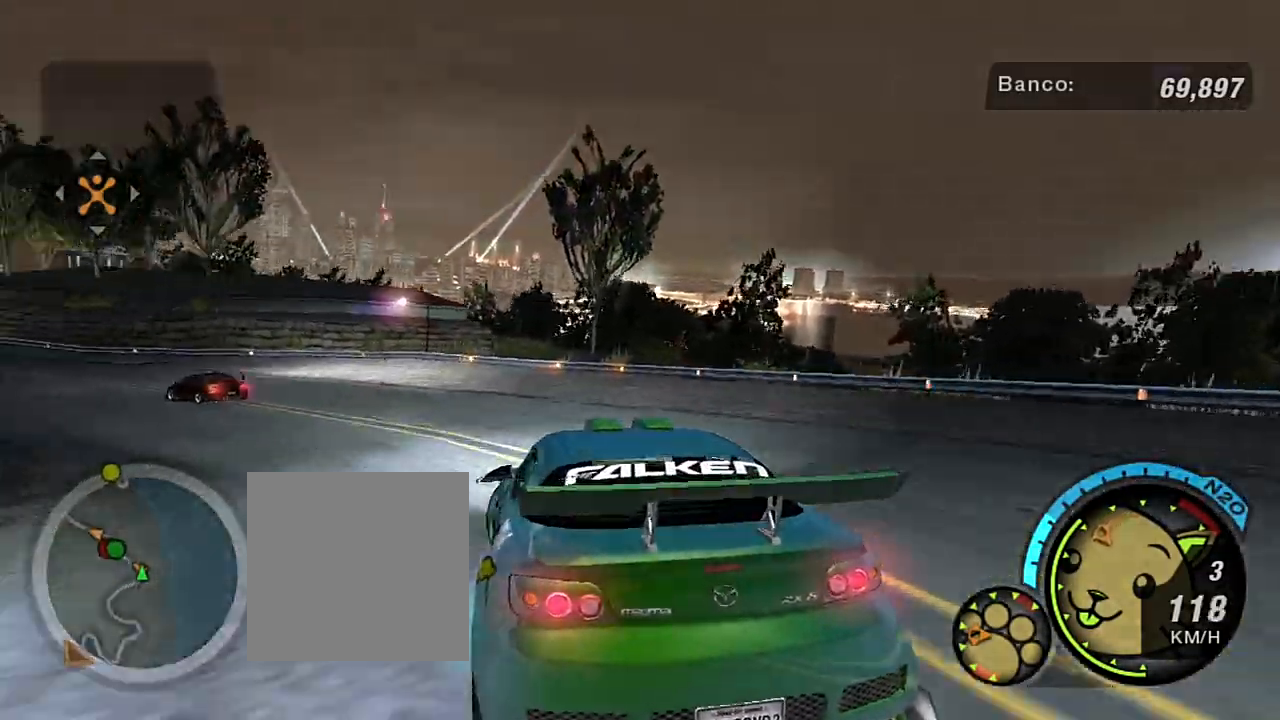
{"buttons": ["R2"], "left_stick": "left", "right_stick": "center", "events": [[234, "R2", "down"]]}
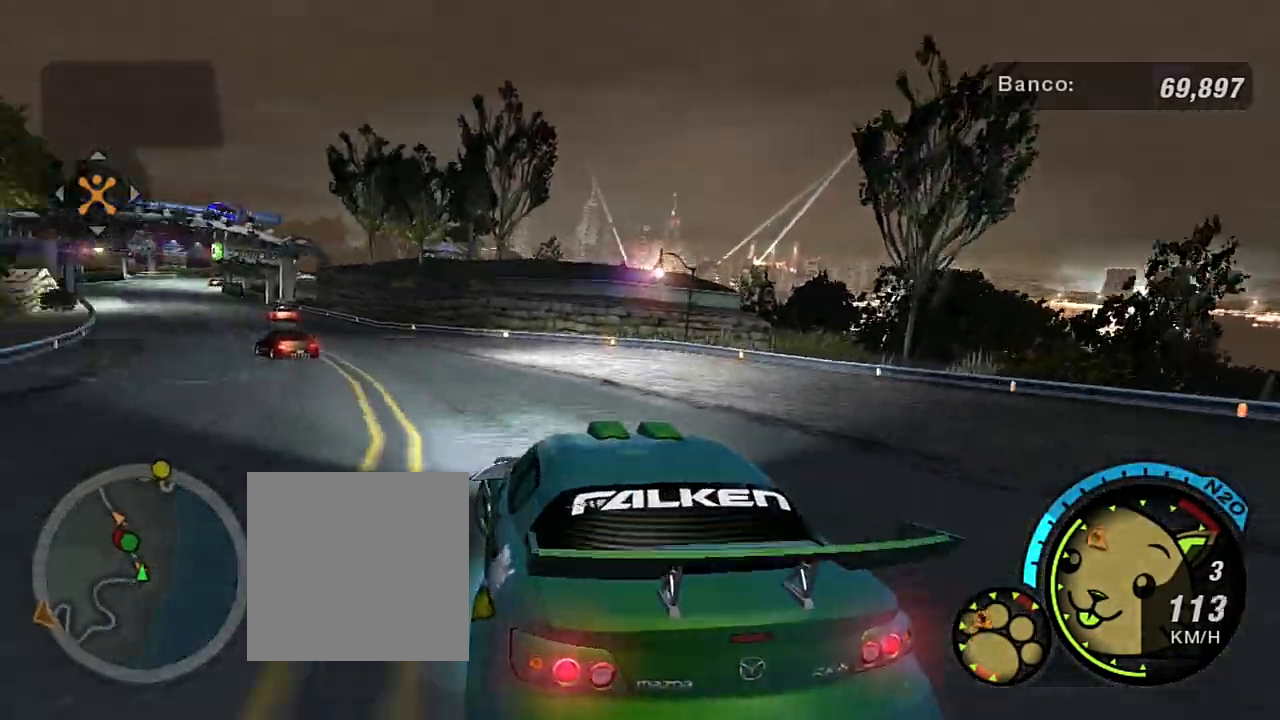
{"buttons": ["R2"], "left_stick": "left", "right_stick": "center", "events": [[367, "left_stick", "center"], [500, "left_stick", "left"]]}
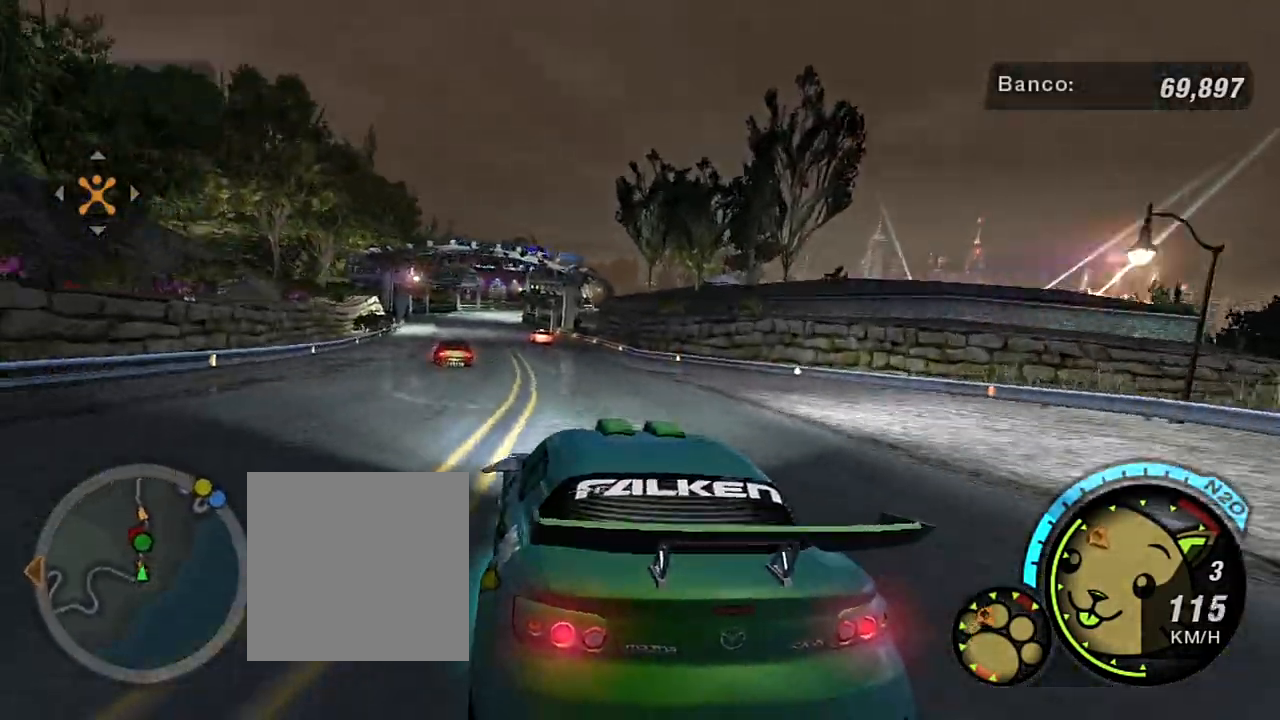
{"buttons": ["R2"], "left_stick": "center", "right_stick": "center", "events": [[167, "left_stick", "center"], [401, "left_stick", "up-right"], [501, "left_stick", "center"]]}
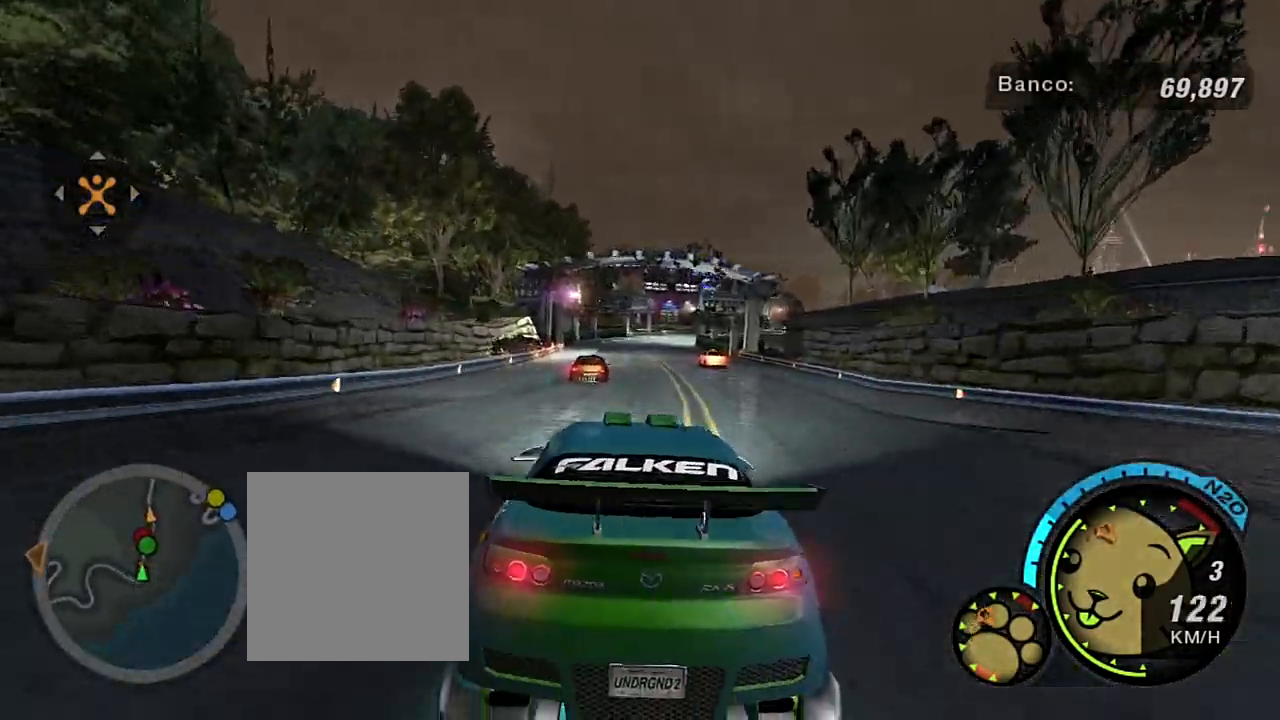
{"buttons": ["R2"], "left_stick": "up", "right_stick": "center", "events": [[434, "left_stick", "up"]]}
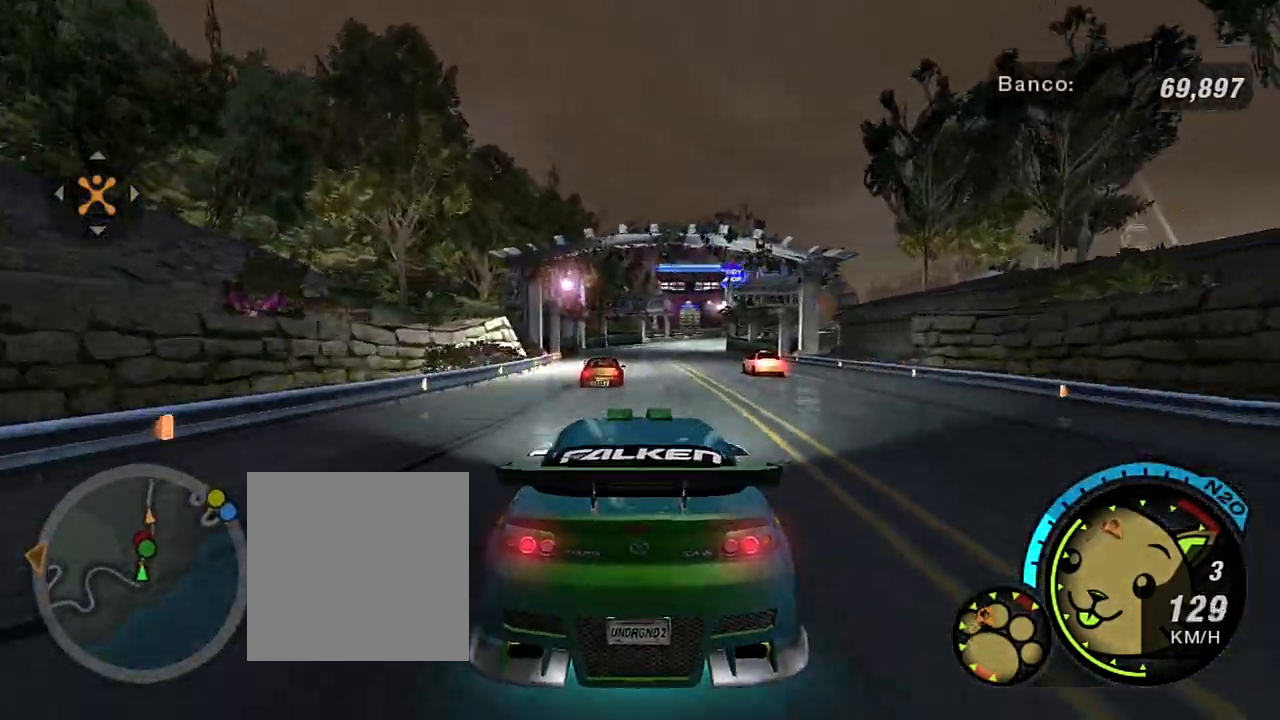
{"buttons": ["R2"], "left_stick": "center", "right_stick": "center", "events": [[134, "left_stick", "center"]]}
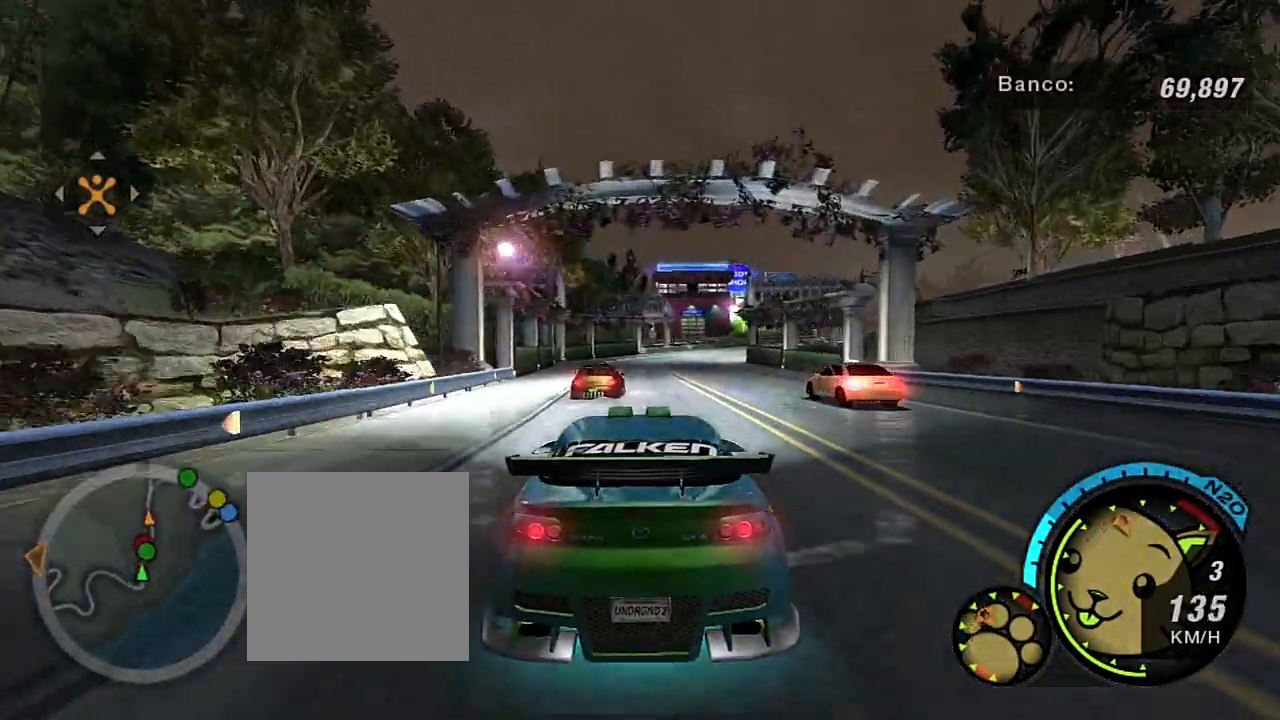
{"buttons": ["R2"], "left_stick": "right", "right_stick": "center", "events": [[100, "left_stick", "up-right"], [300, "left_stick", "center"], [500, "left_stick", "right"]]}
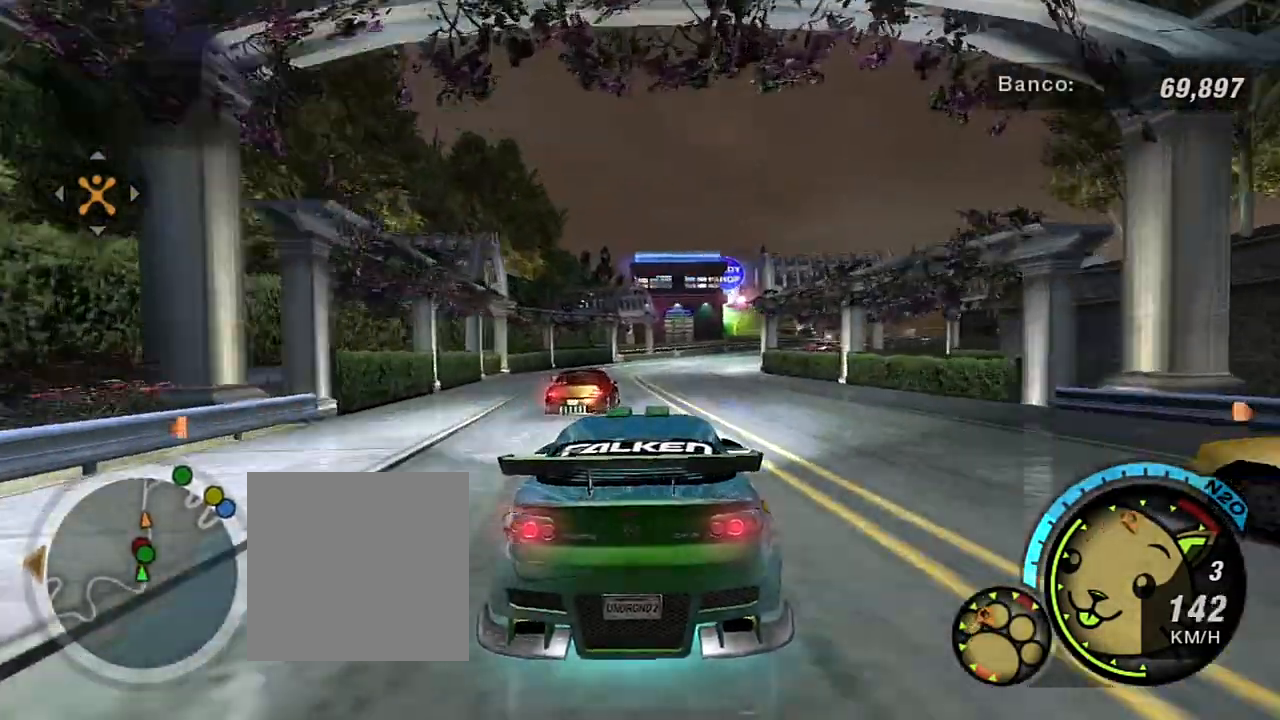
{"buttons": [], "left_stick": "up-right", "right_stick": "center", "events": [[134, "left_stick", "center"], [167, "R2", "up"], [334, "left_stick", "up-right"]]}
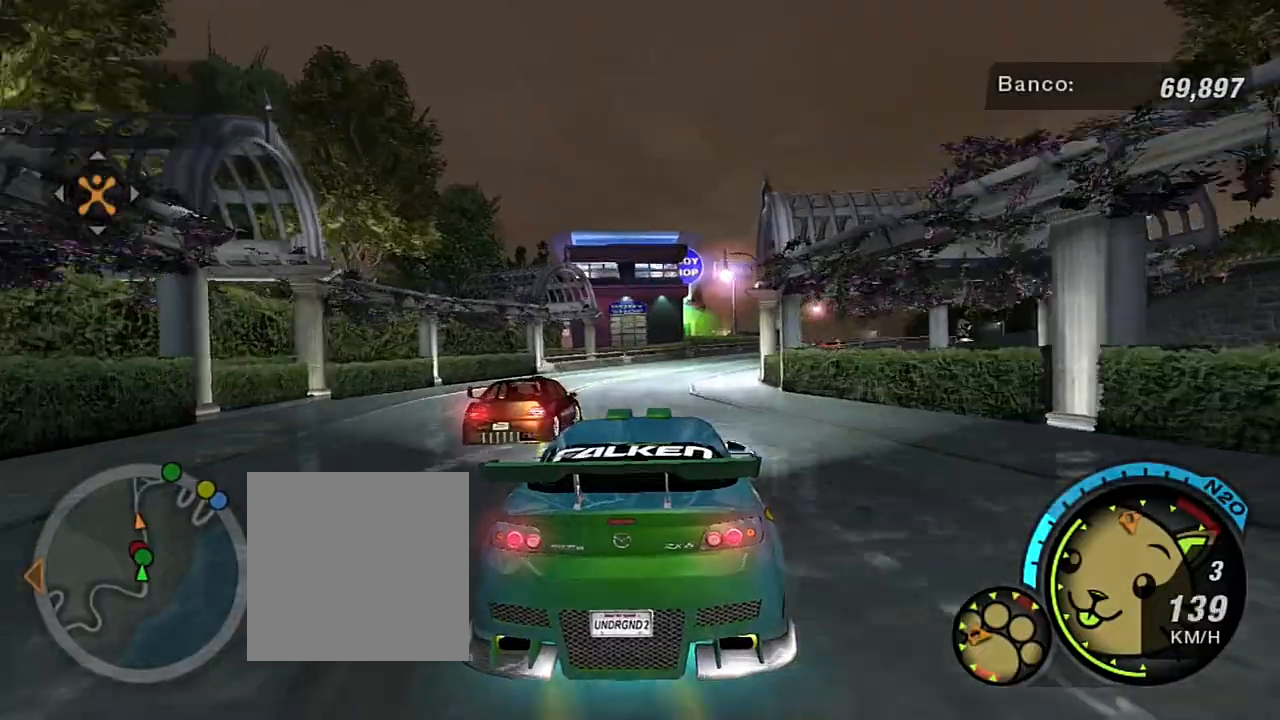
{"buttons": [], "left_stick": "right", "right_stick": "center", "events": [[100, "left_stick", "center"], [333, "left_stick", "right"]]}
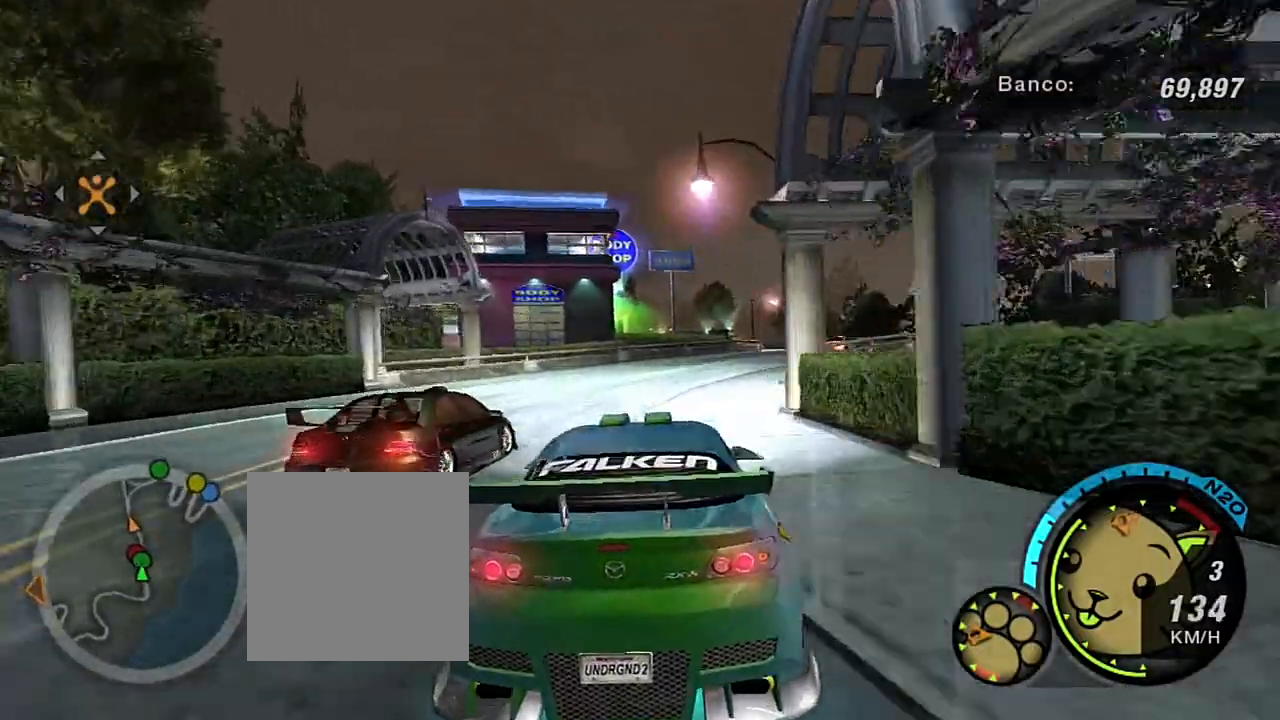
{"buttons": ["L2"], "left_stick": "right", "right_stick": "center", "events": [[34, "L2", "down"]]}
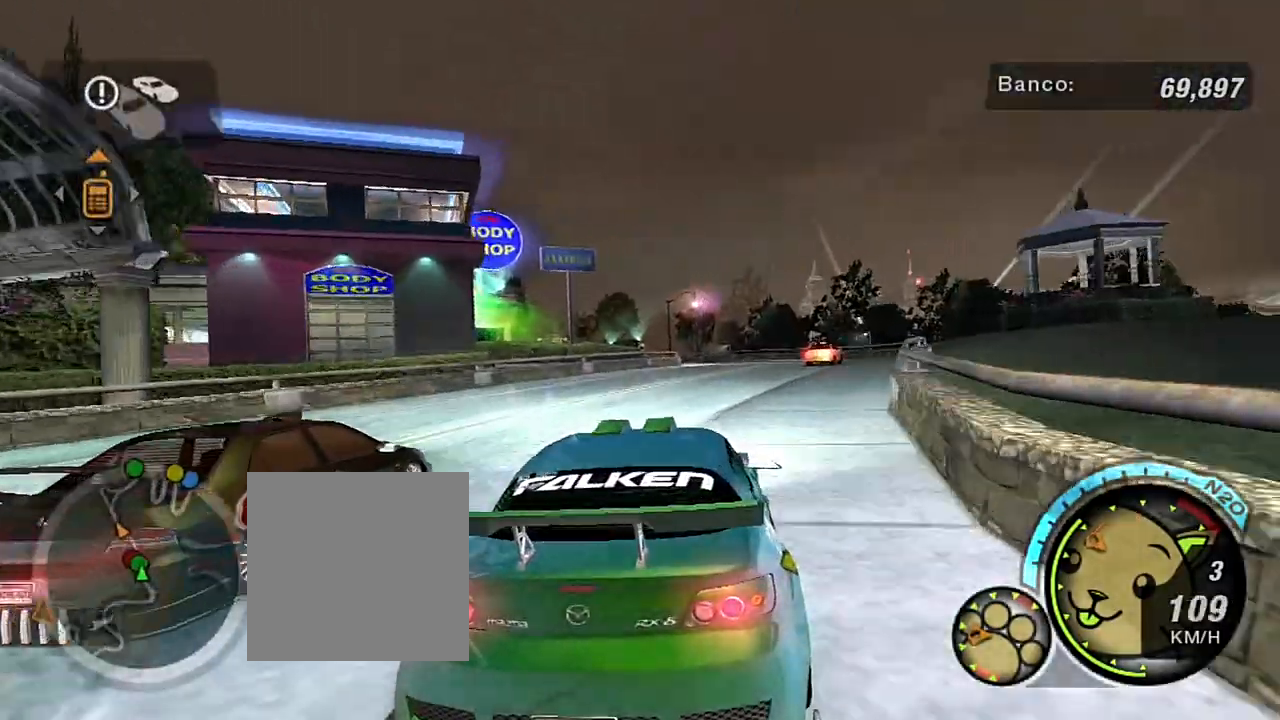
{"buttons": [], "left_stick": "center", "right_stick": "center", "events": [[233, "left_stick", "center"], [400, "L2", "up"]]}
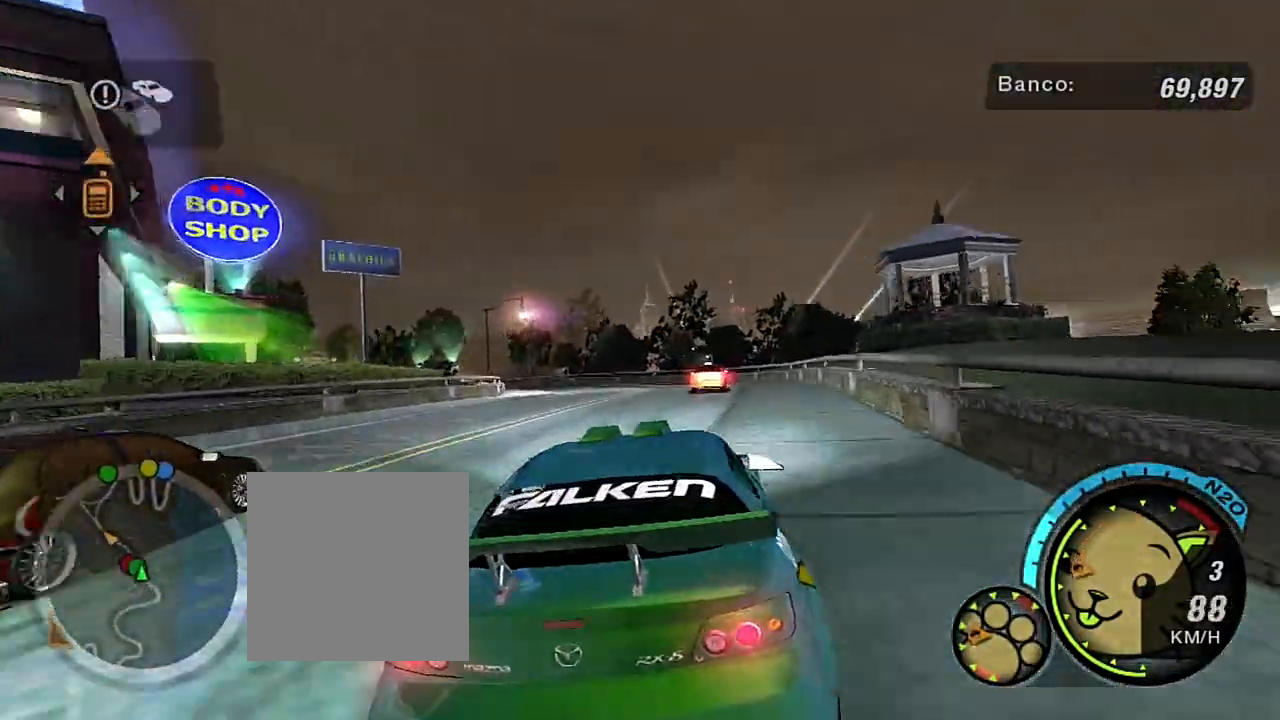
{"buttons": [], "left_stick": "center", "right_stick": "center", "events": [[34, "L1", "down"], [167, "L1", "up"], [267, "left_stick", "down-left"], [434, "left_stick", "center"]]}
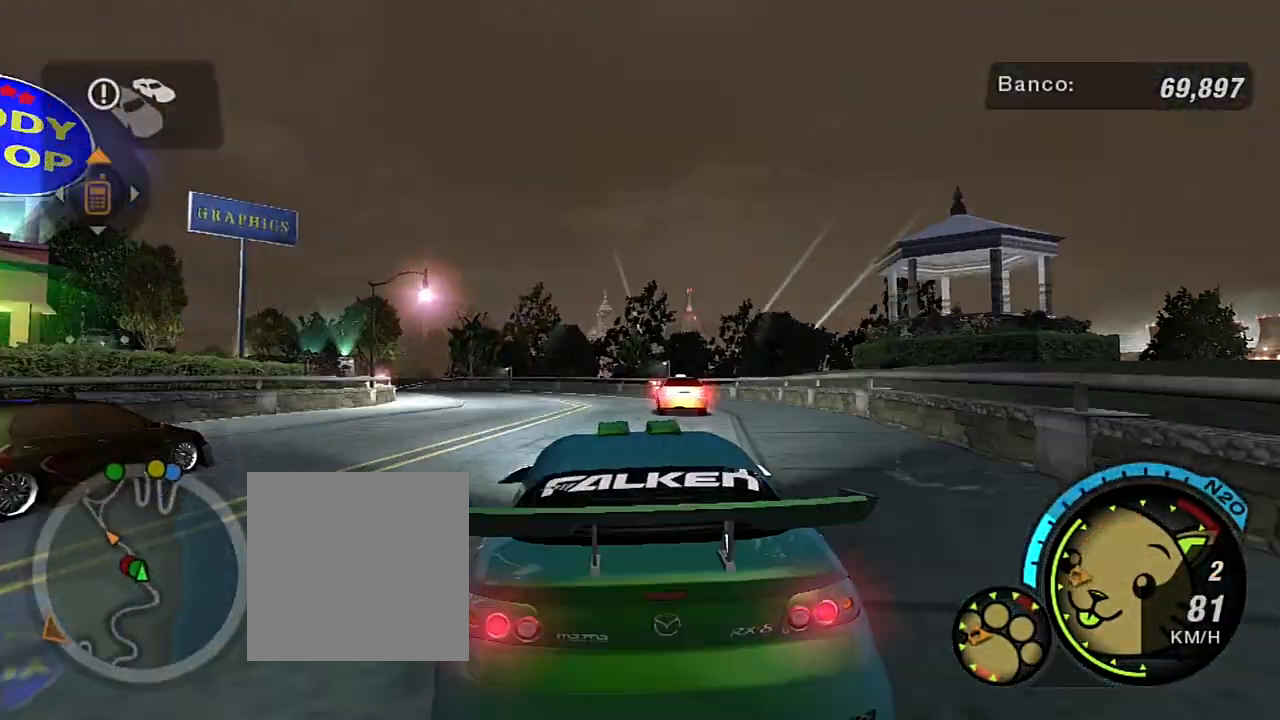
{"buttons": [], "left_stick": "center", "right_stick": "center", "events": []}
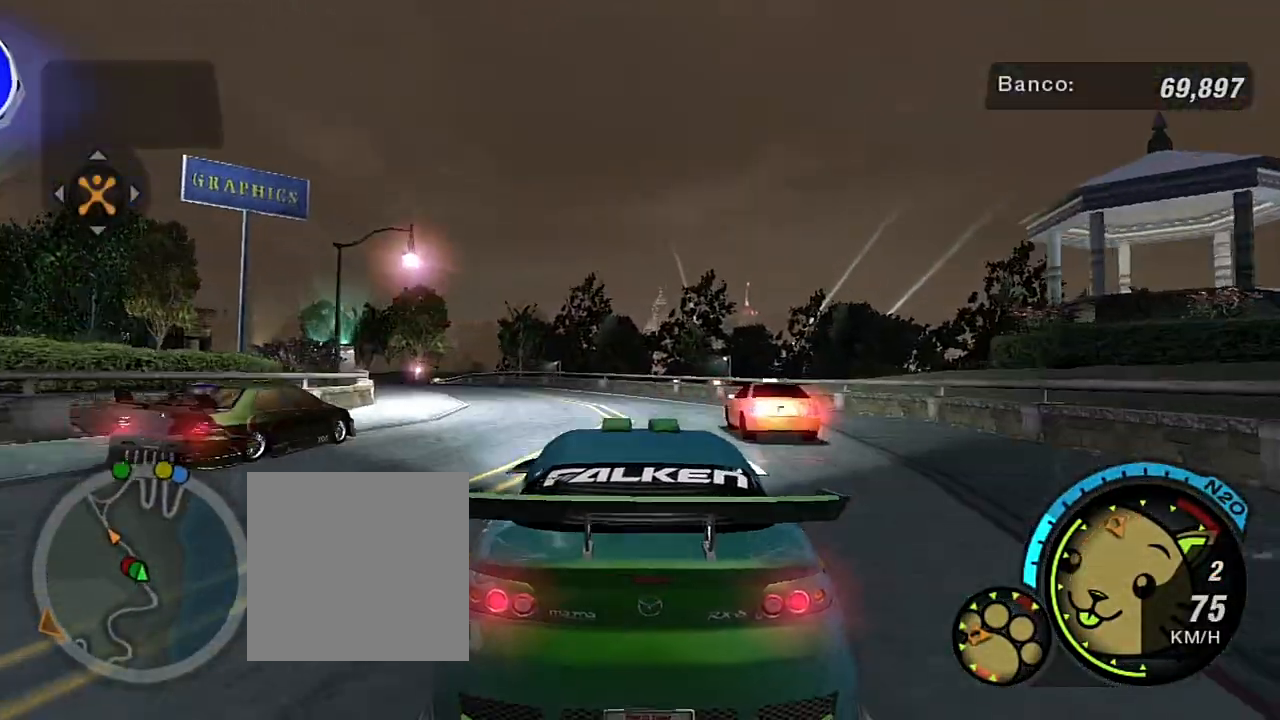
{"buttons": [], "left_stick": "left", "right_stick": "center", "events": [[401, "left_stick", "left"]]}
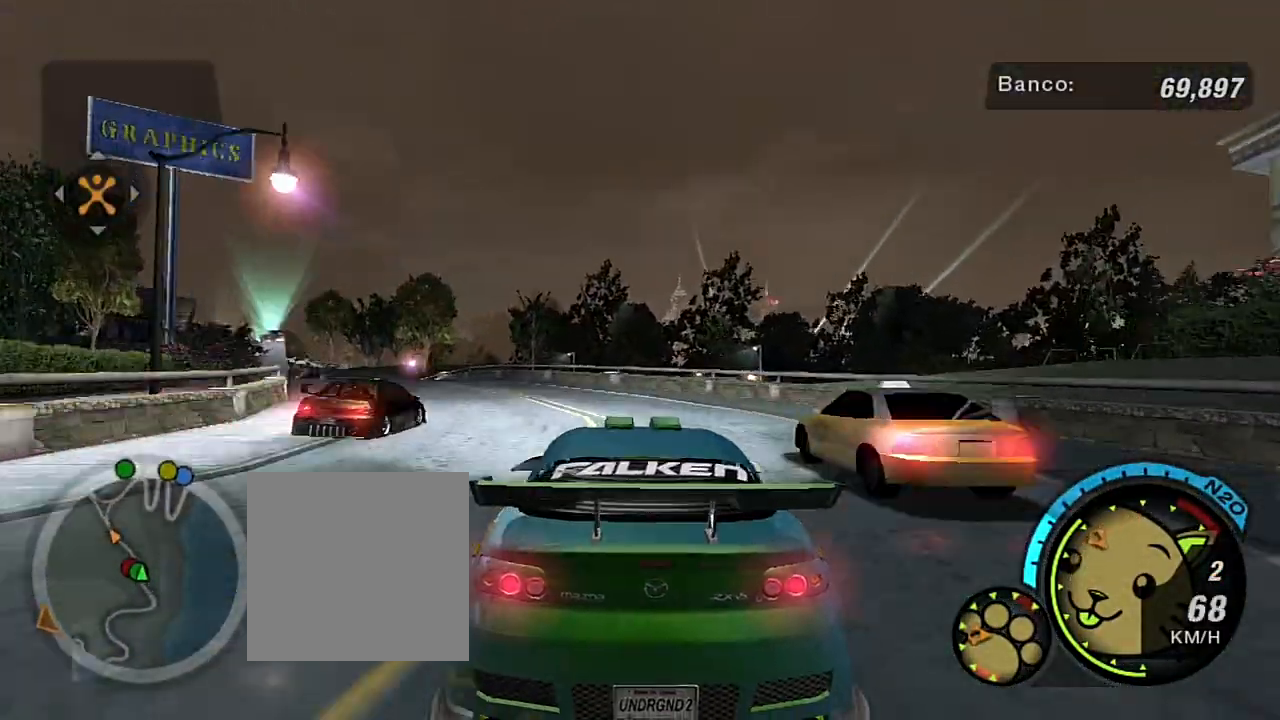
{"buttons": [], "left_stick": "center", "right_stick": "center", "events": [[33, "left_stick", "center"], [167, "L2", "down"], [333, "L2", "up"]]}
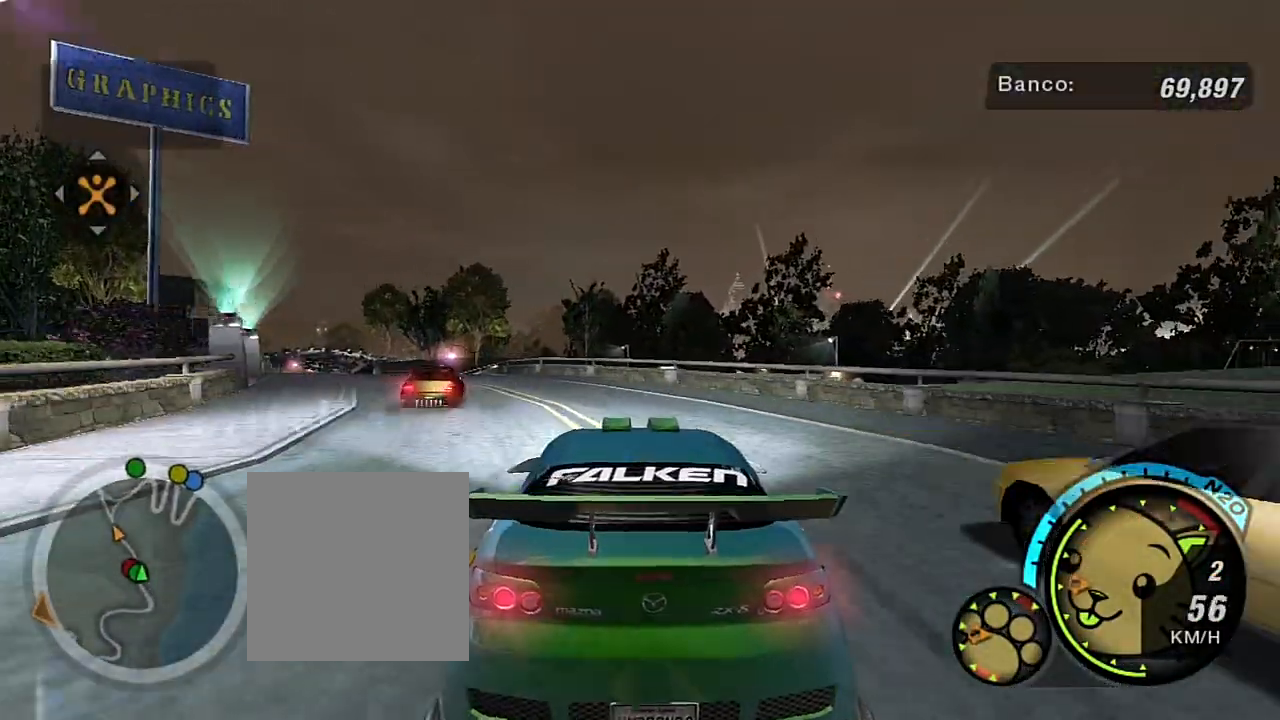
{"buttons": ["R2"], "left_stick": "center", "right_stick": "center", "events": [[234, "R2", "down"]]}
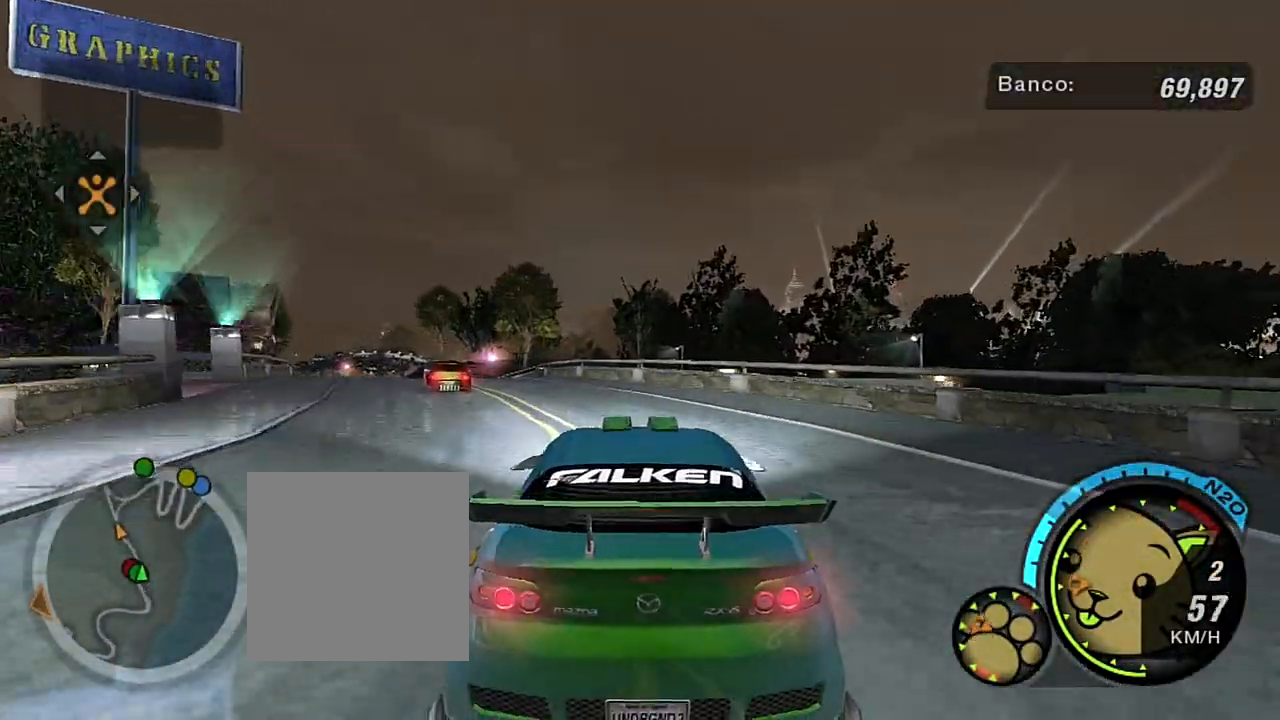
{"buttons": [], "left_stick": "down-left", "right_stick": "center", "events": [[67, "left_stick", "left"], [267, "R2", "up"], [367, "left_stick", "down-left"]]}
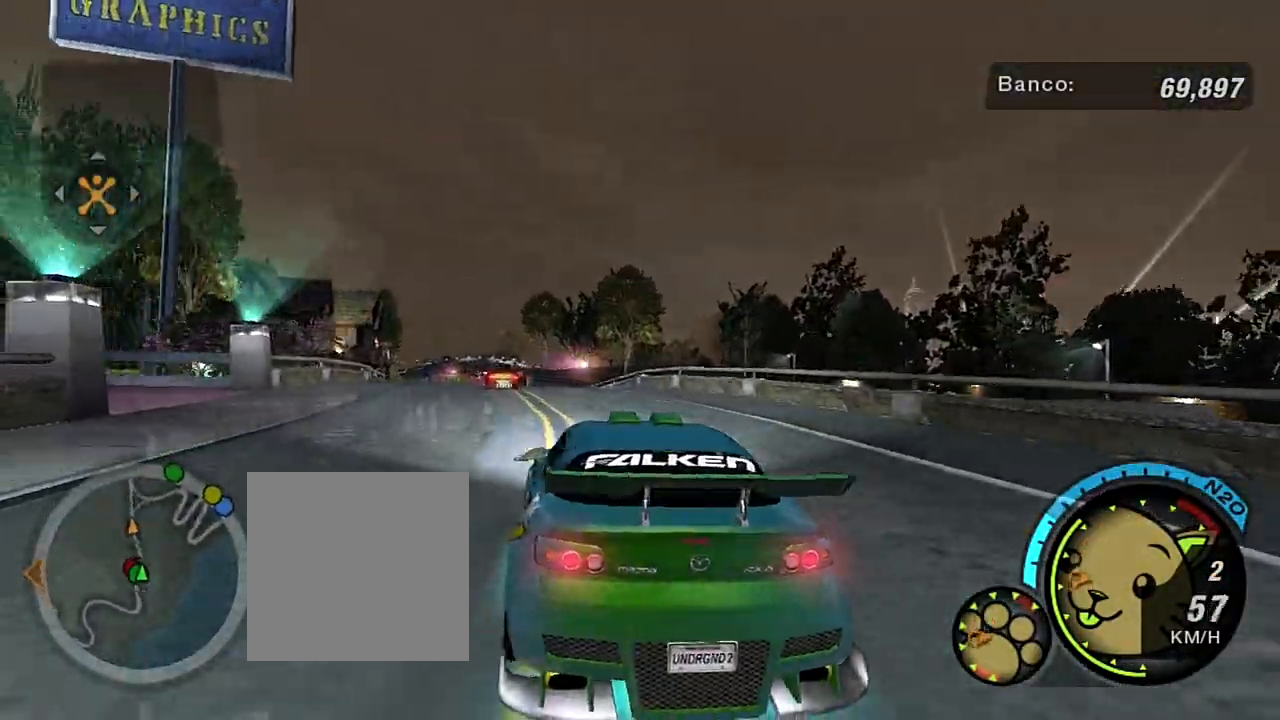
{"buttons": ["R2"], "left_stick": "left", "right_stick": "center", "events": [[67, "left_stick", "left"], [367, "R2", "down"]]}
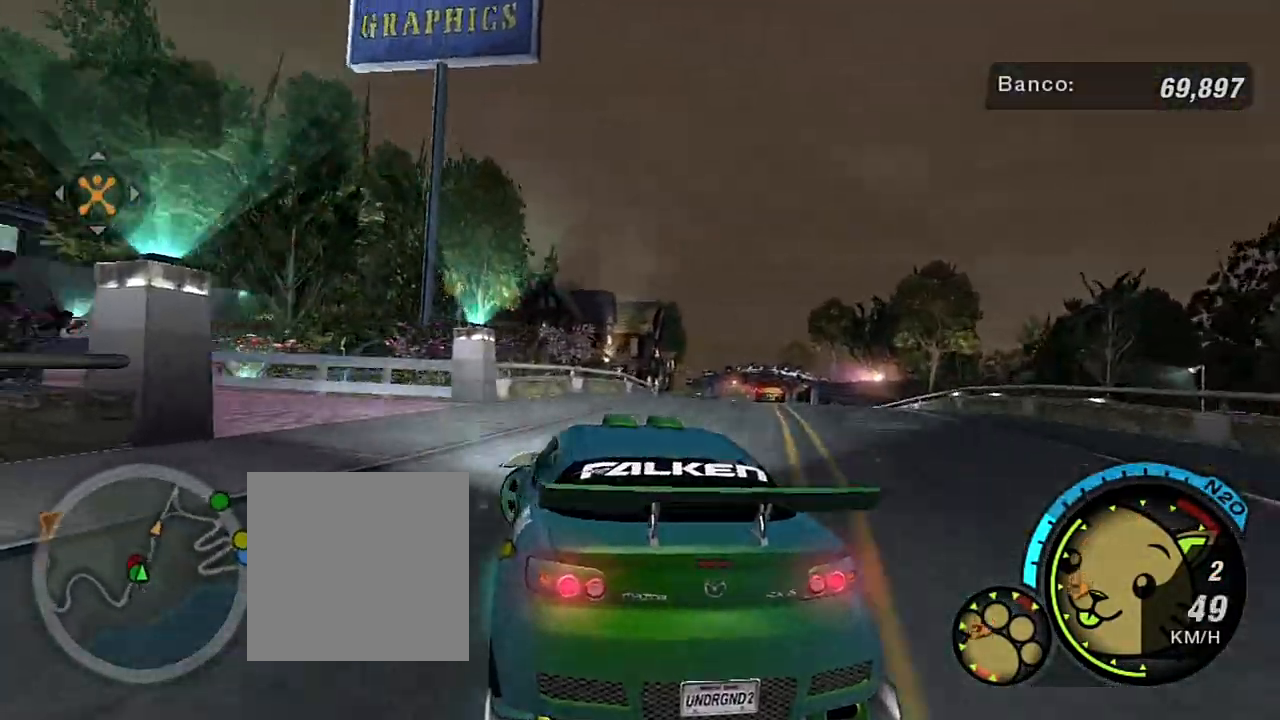
{"buttons": [], "left_stick": "left", "right_stick": "center", "events": [[33, "R2", "up"], [200, "left_stick", "center"], [333, "left_stick", "left"]]}
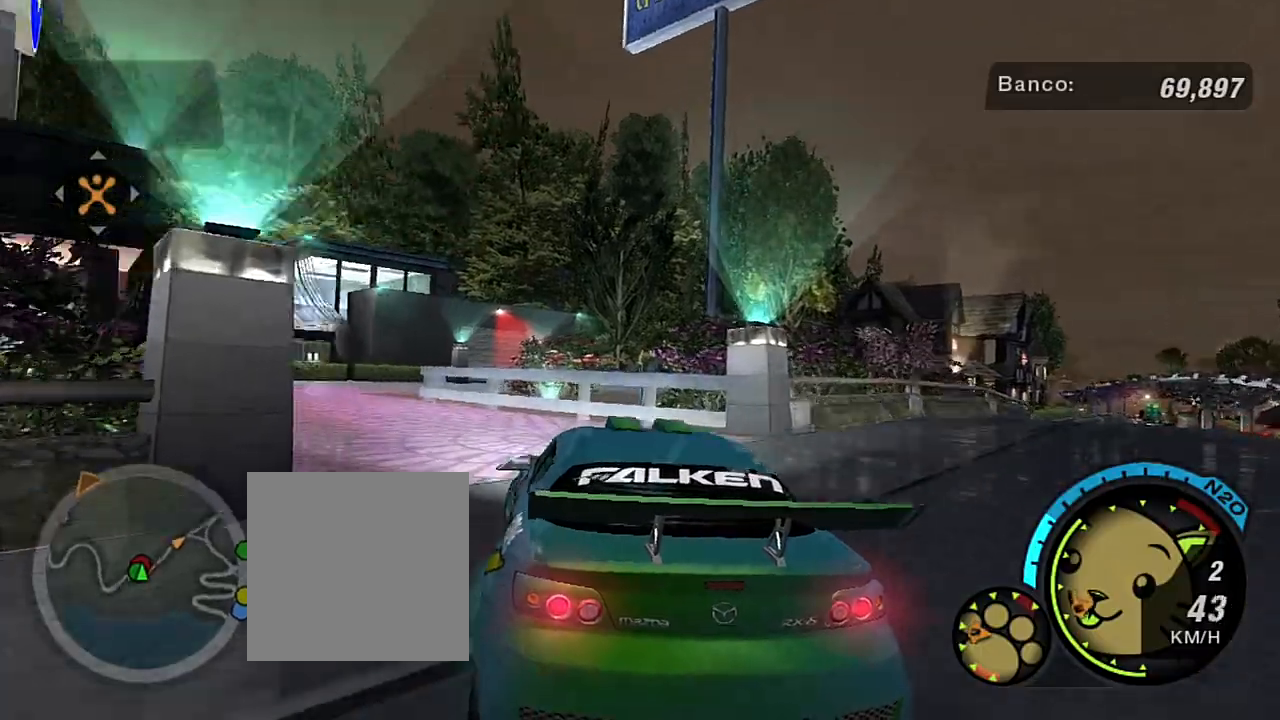
{"buttons": [], "left_stick": "left", "right_stick": "center", "events": []}
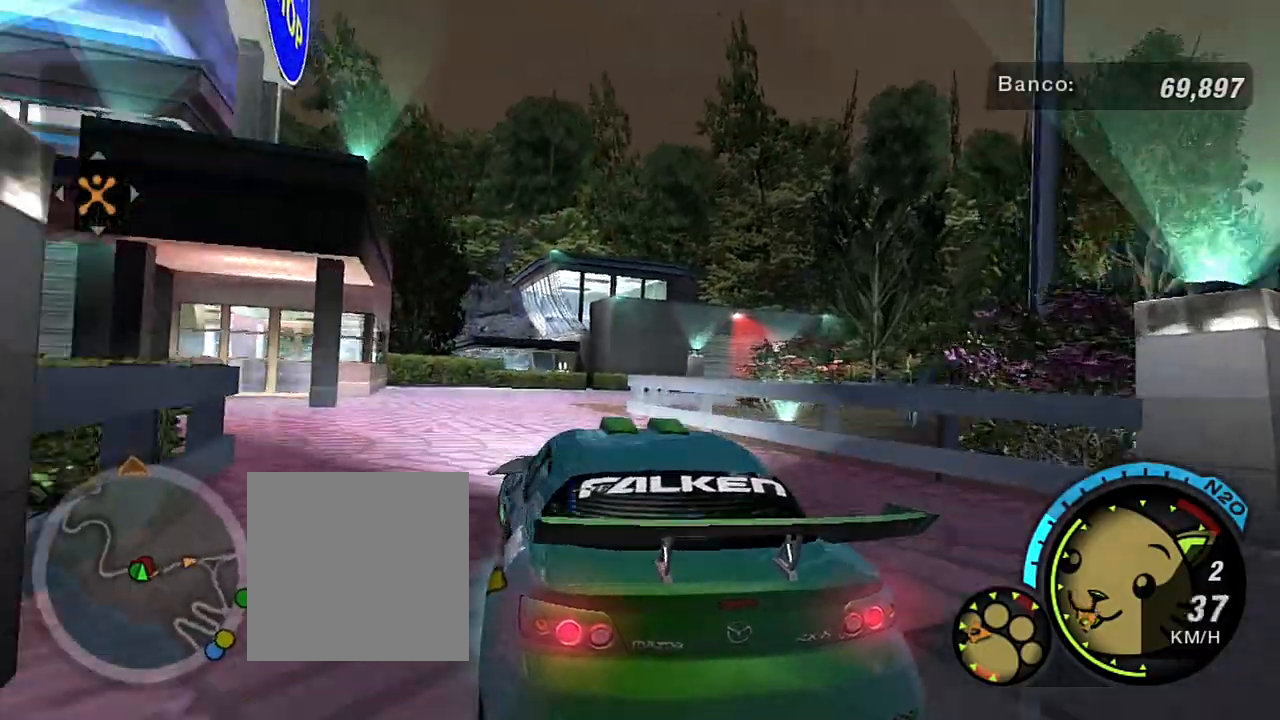
{"buttons": ["L1"], "left_stick": "left", "right_stick": "center", "events": [[267, "left_stick", "center"], [467, "left_stick", "left"], [500, "L1", "down"]]}
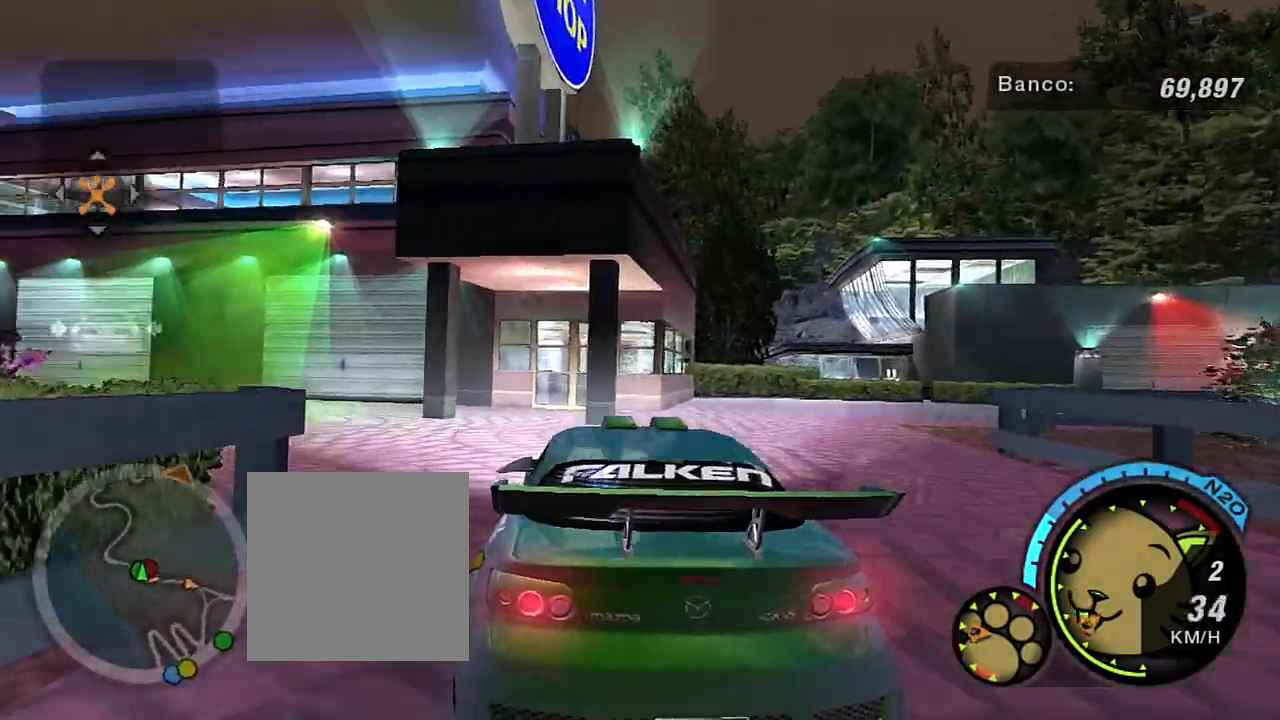
{"buttons": ["R2"], "left_stick": "left", "right_stick": "center", "events": [[134, "L1", "up"], [467, "R2", "down"]]}
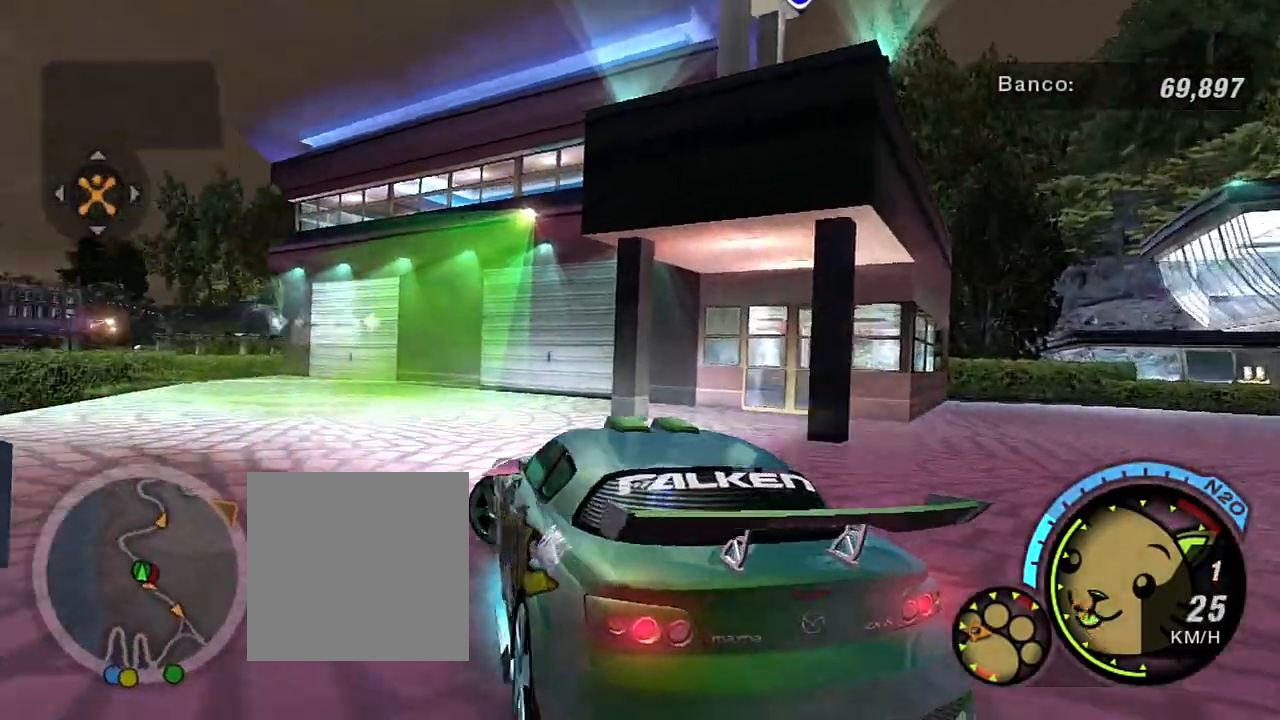
{"buttons": ["R2"], "left_stick": "center", "right_stick": "center", "events": [[200, "left_stick", "center"], [233, "R2", "up"], [300, "R2", "down"]]}
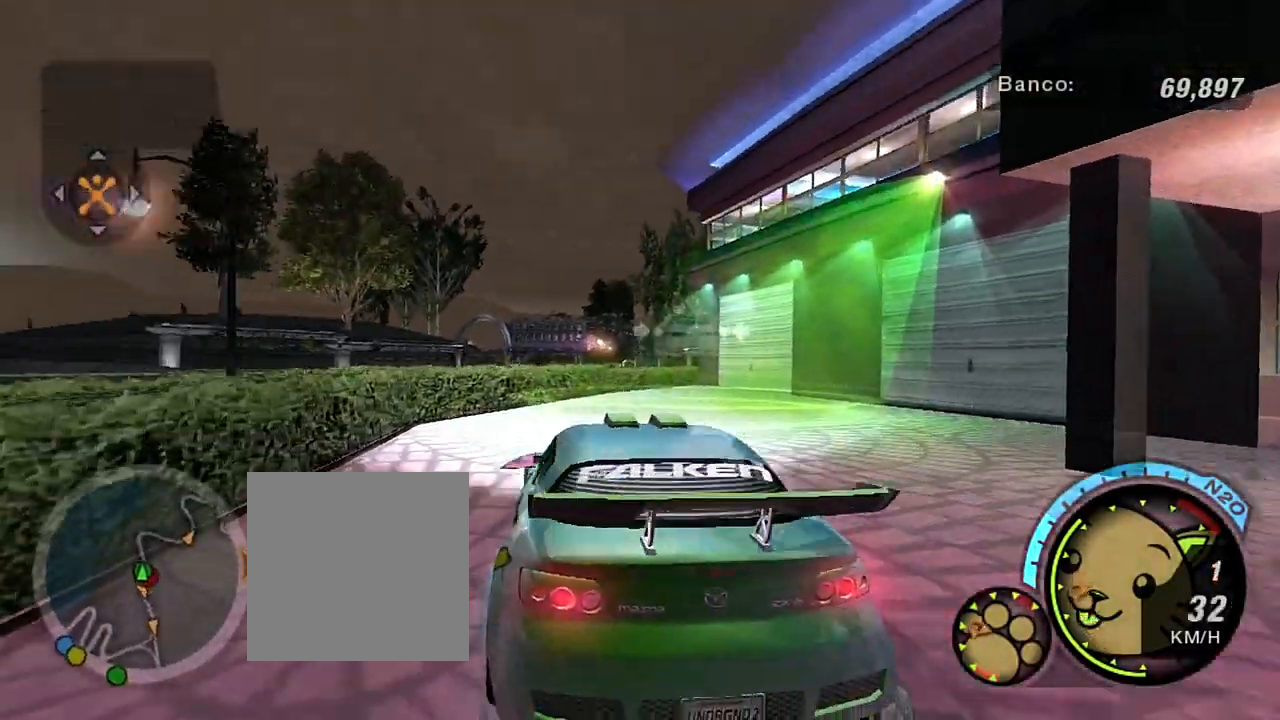
{"buttons": [], "left_stick": "right", "right_stick": "center", "events": [[367, "left_stick", "right"], [467, "R2", "up"]]}
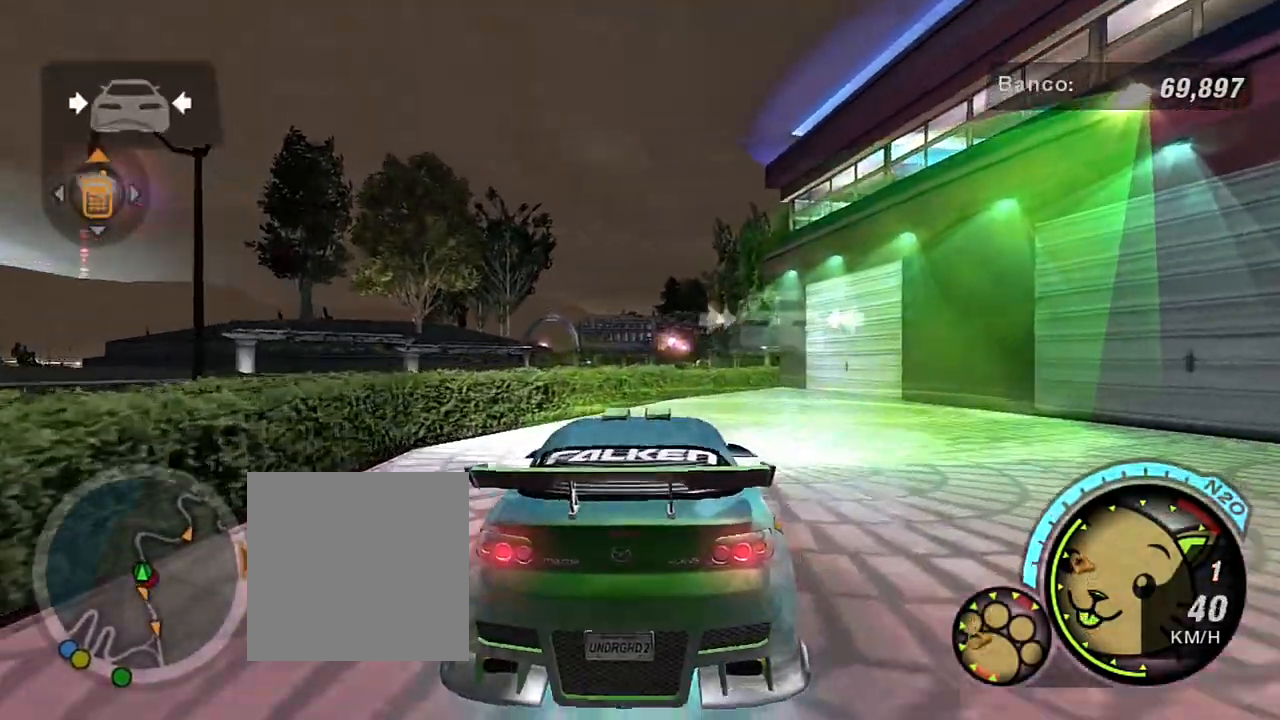
{"buttons": ["L2"], "left_stick": "right", "right_stick": "center", "events": [[467, "L2", "down"]]}
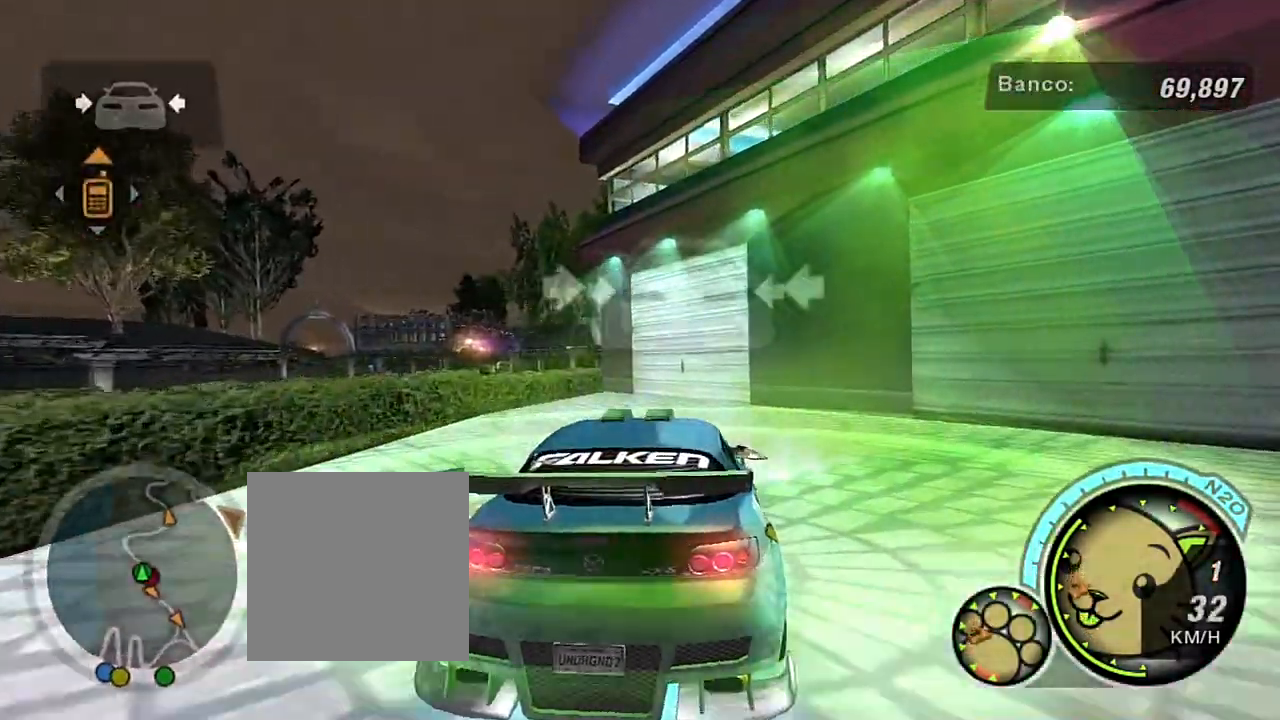
{"buttons": [], "left_stick": "center", "right_stick": "center", "events": [[167, "L2", "up"], [234, "left_stick", "center"]]}